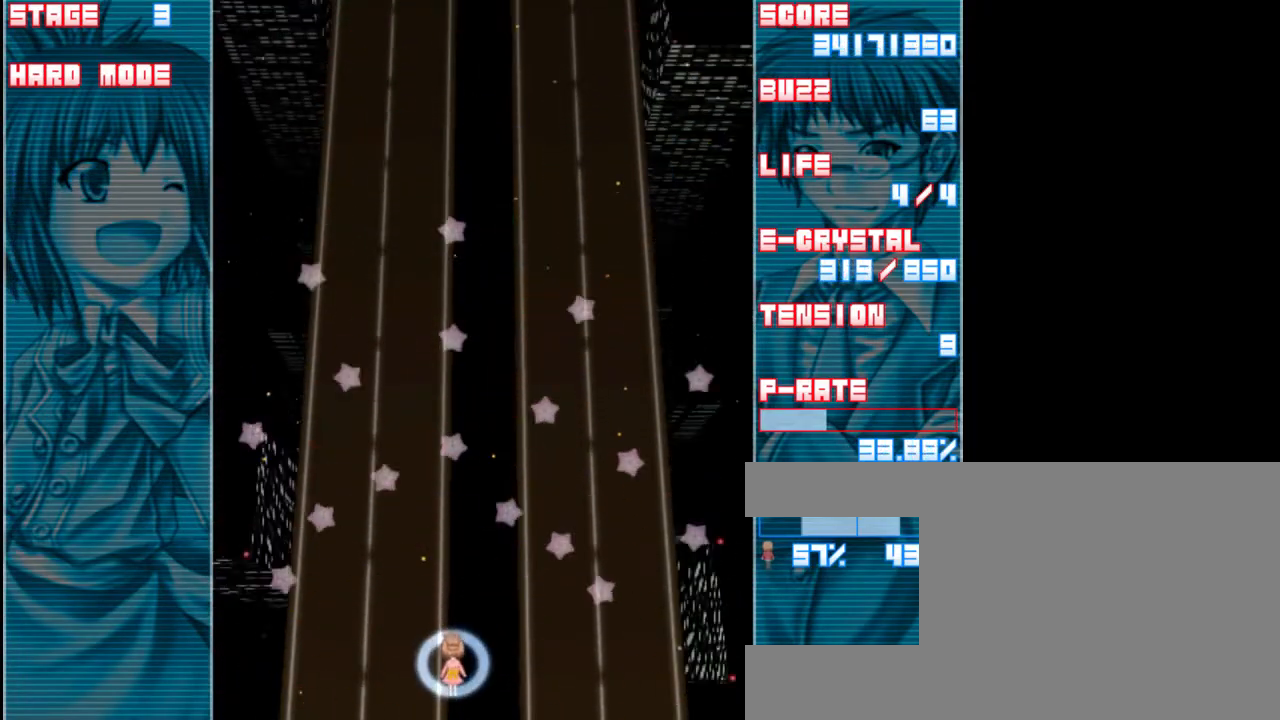
Gameplay with keyboard; each line is a JSON object with the keys held at the frame after it. "events" lists presses ("down") and releases ("up") of "a", "c", "d", "down", "left", "right", "s", "shift", "up", "x" and "z" between this image and that frame as [ms after this image, input, new state], when the widget could be followed in between. No other keys are recorded. Mouse input is not recorded.
{"keys": [], "events": []}
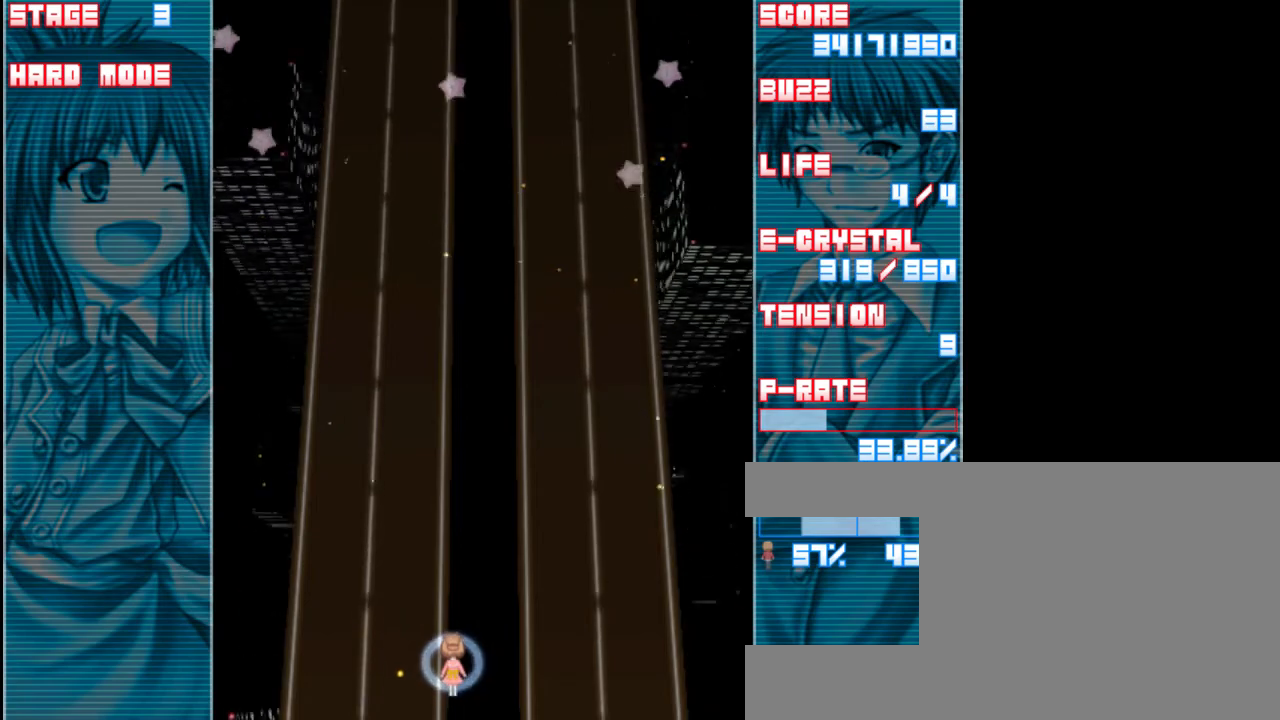
{"keys": [], "events": []}
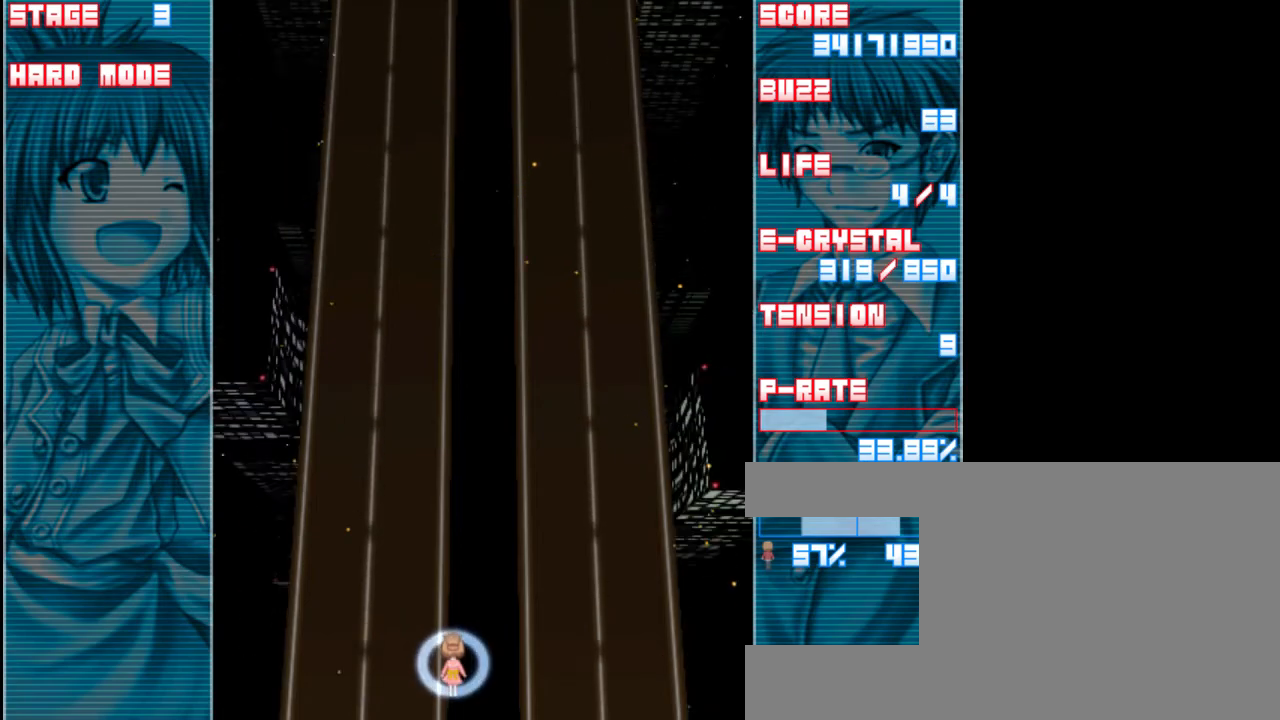
{"keys": [], "events": []}
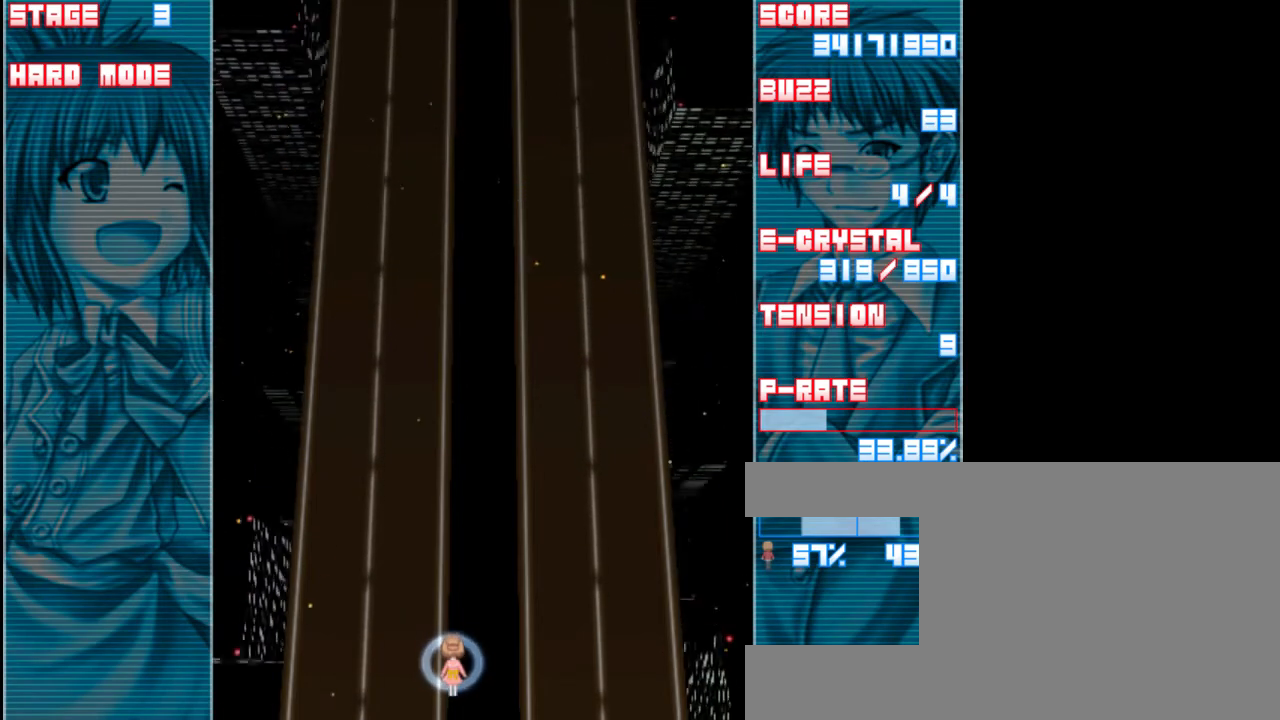
{"keys": [], "events": []}
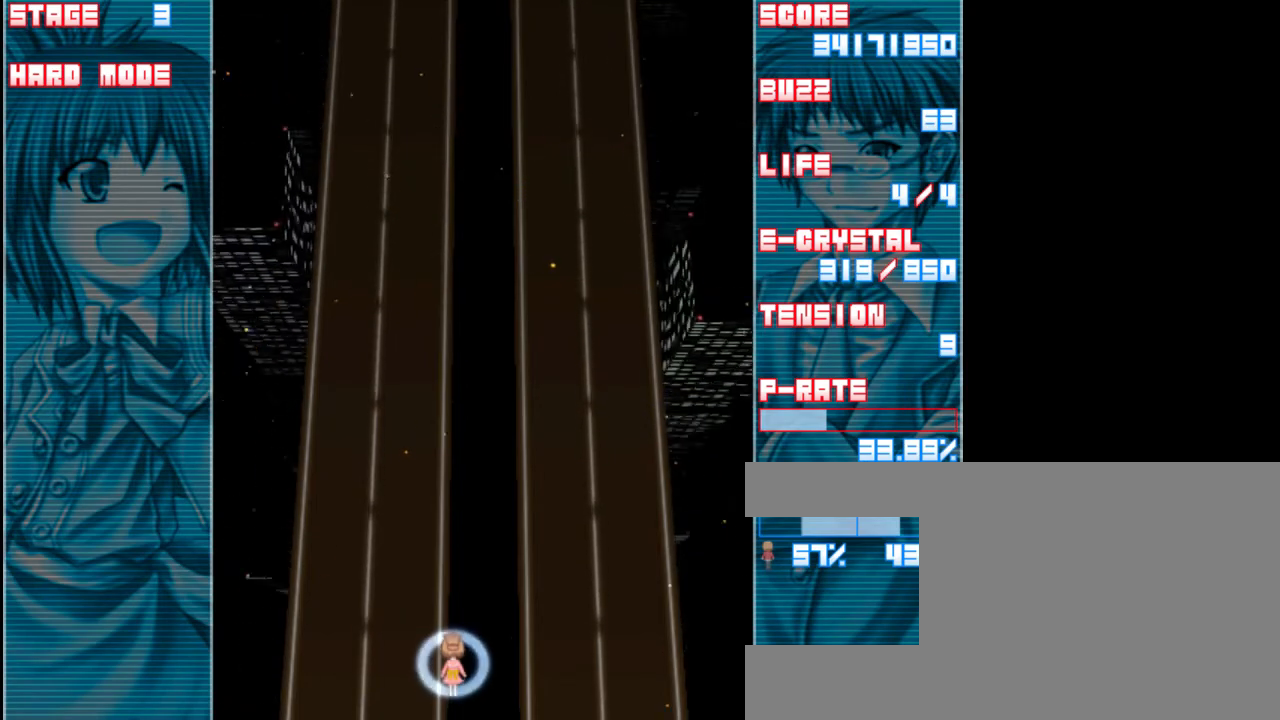
{"keys": [], "events": []}
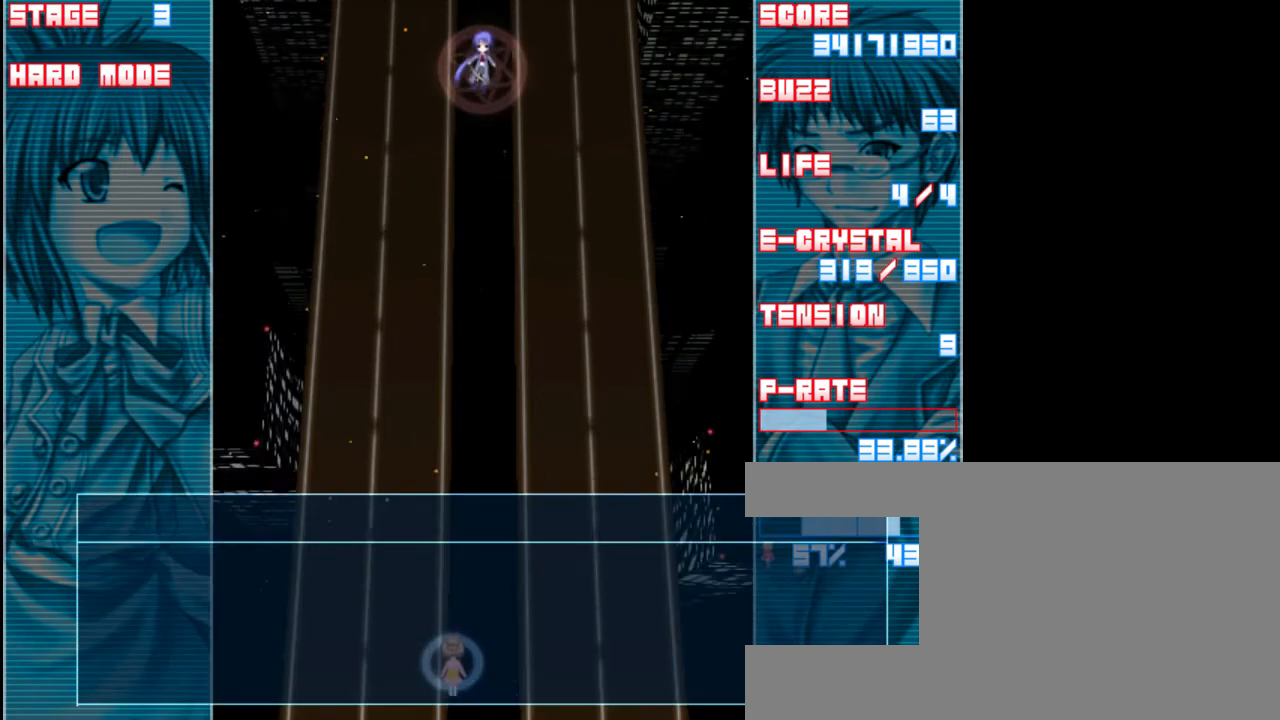
{"keys": [], "events": []}
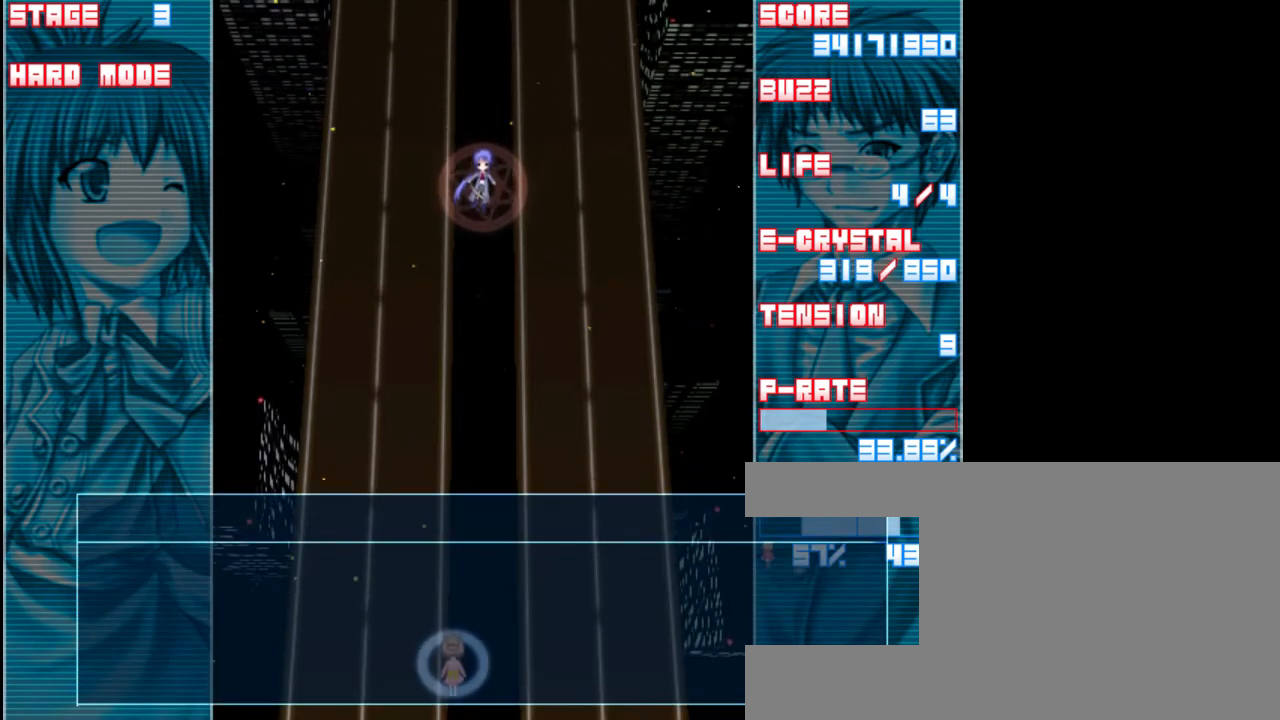
{"keys": [], "events": []}
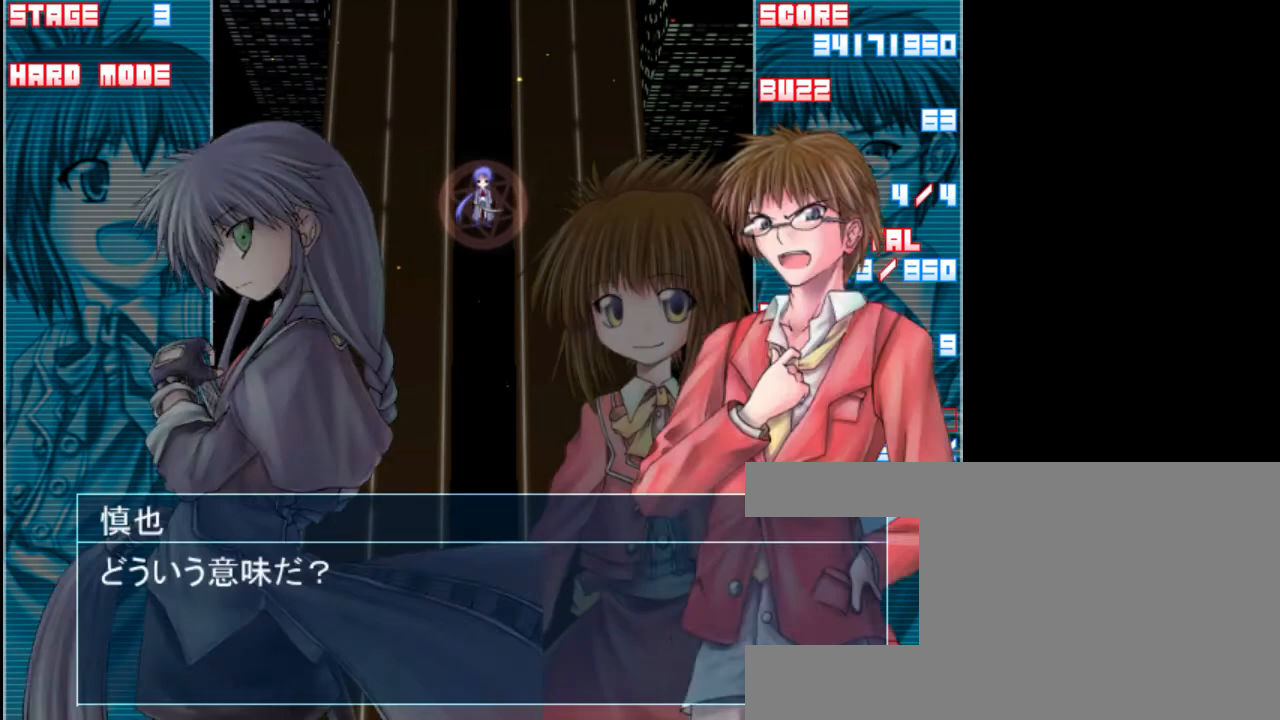
{"keys": [], "events": []}
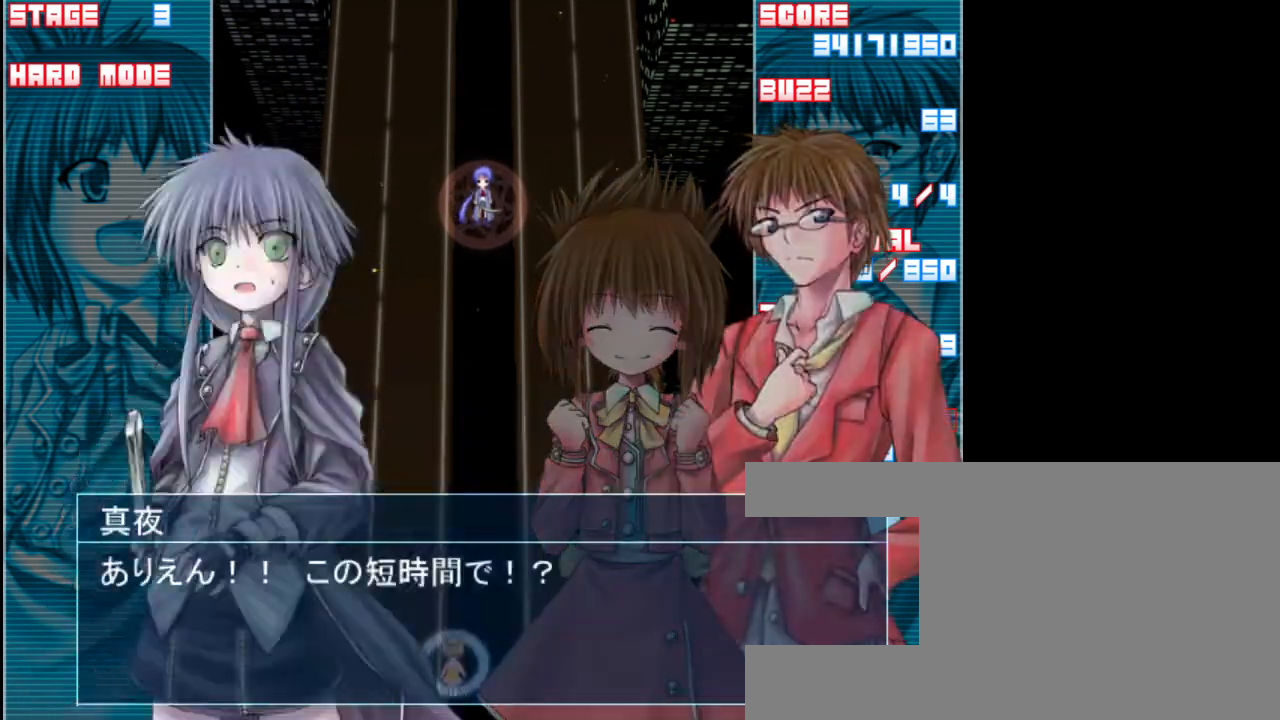
{"keys": [], "events": []}
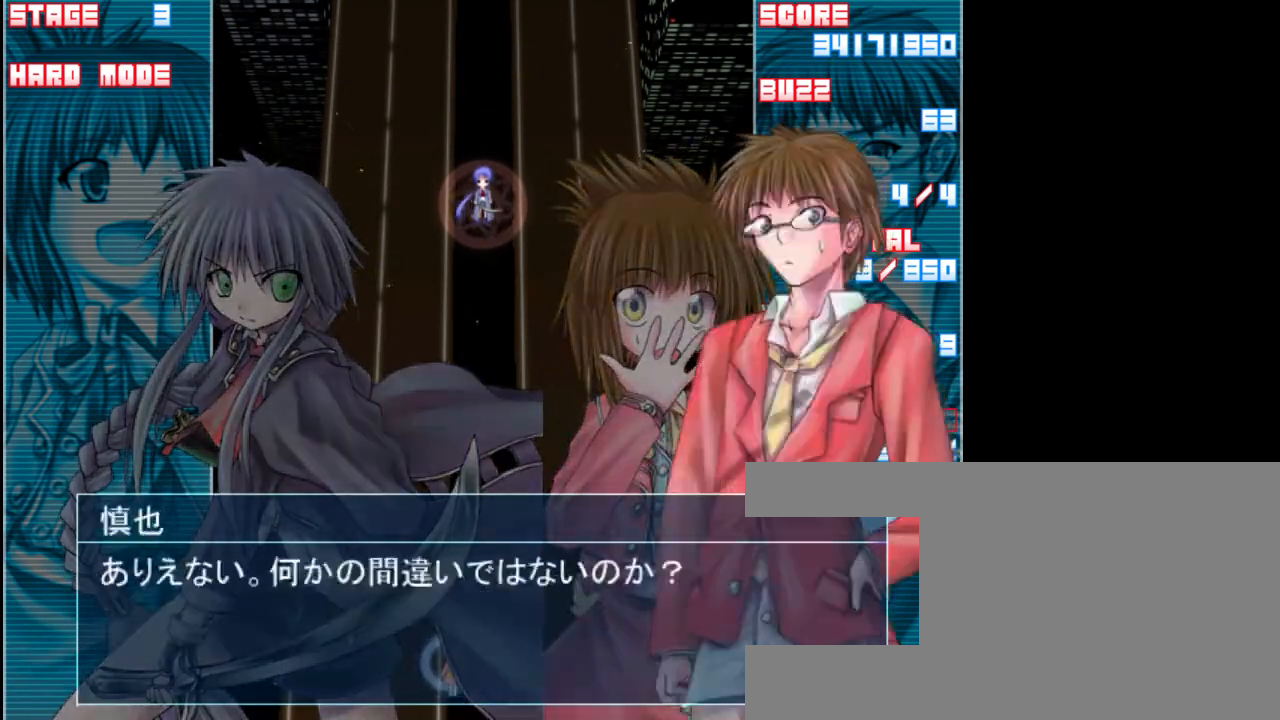
{"keys": [], "events": []}
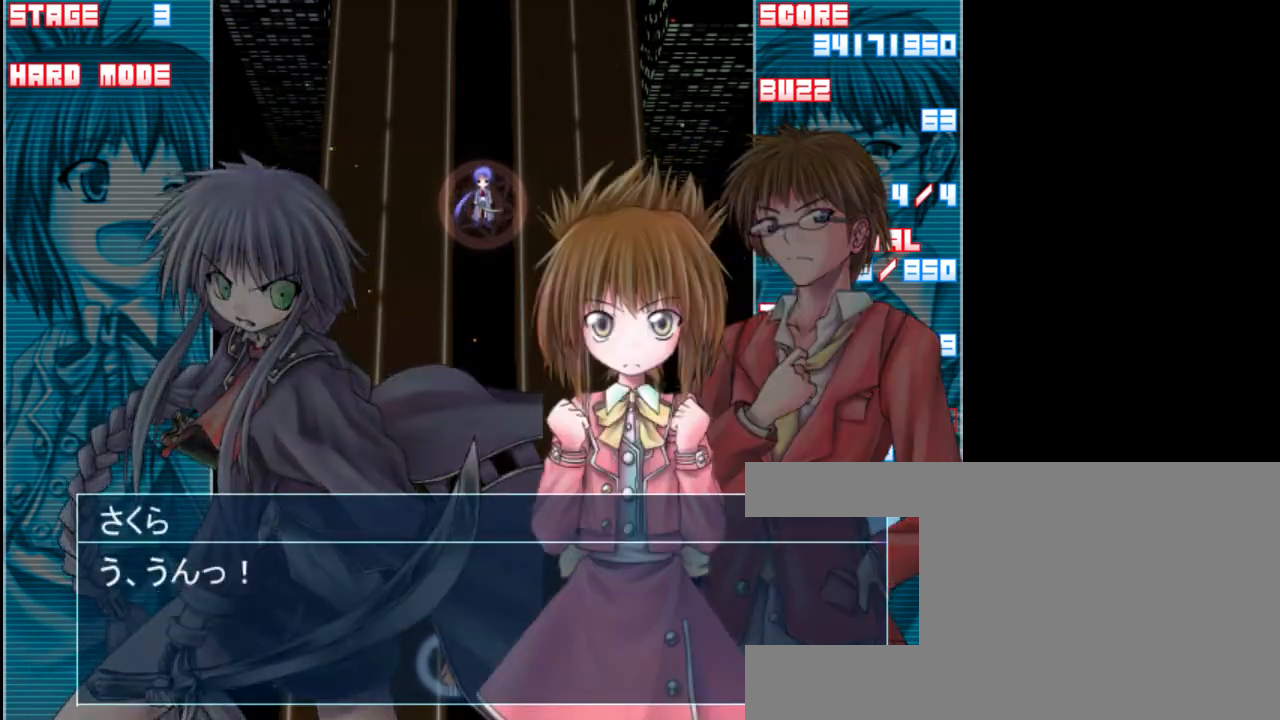
{"keys": ["z"], "events": [[350, "z", "down"]]}
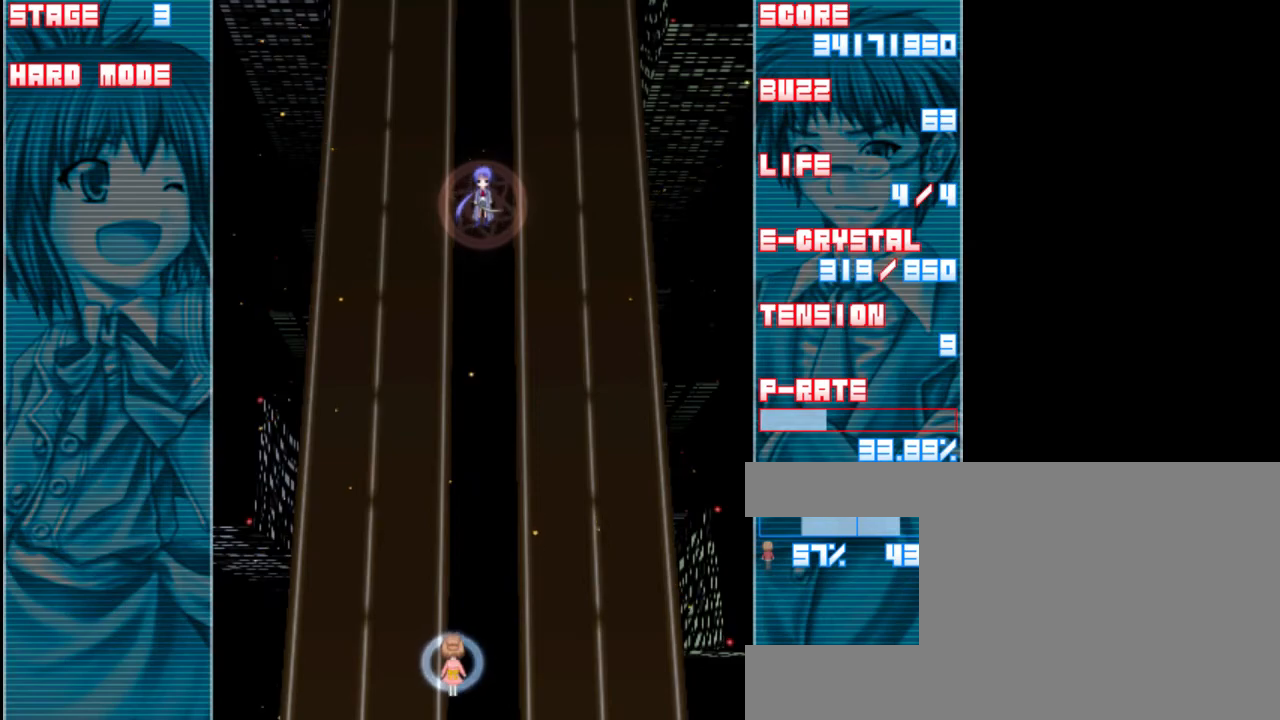
{"keys": ["z"], "events": []}
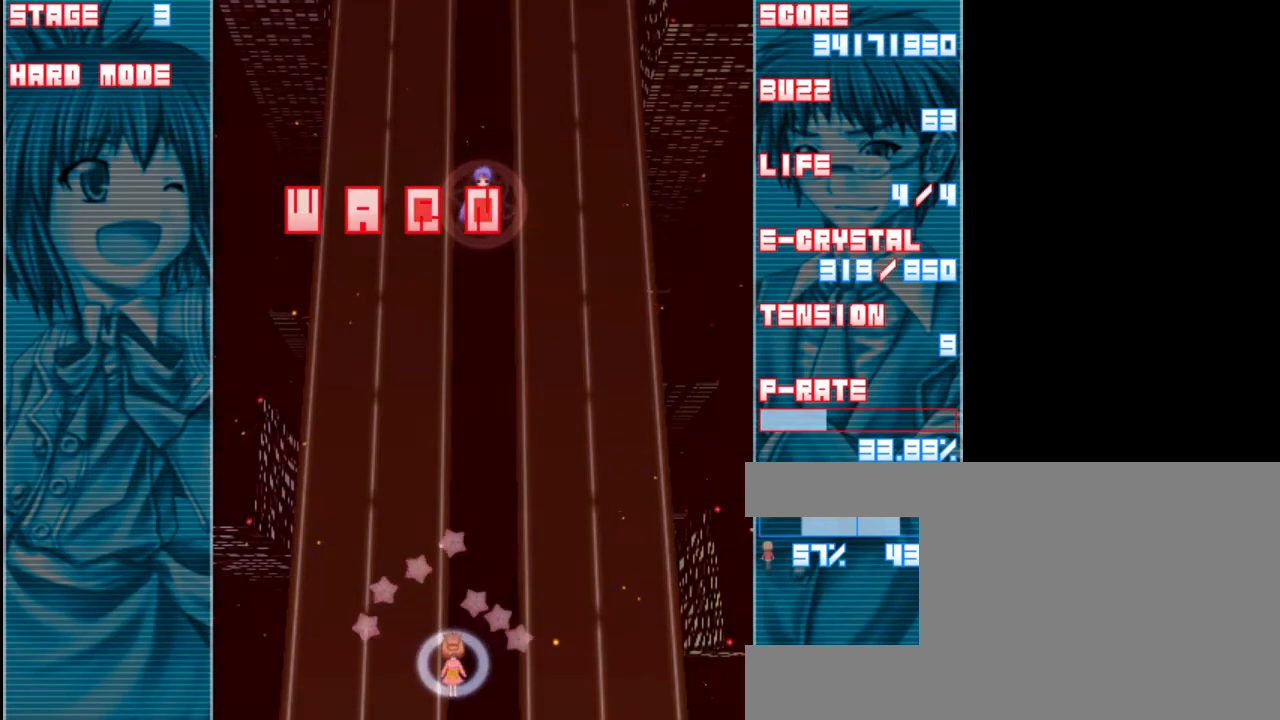
{"keys": ["z"], "events": []}
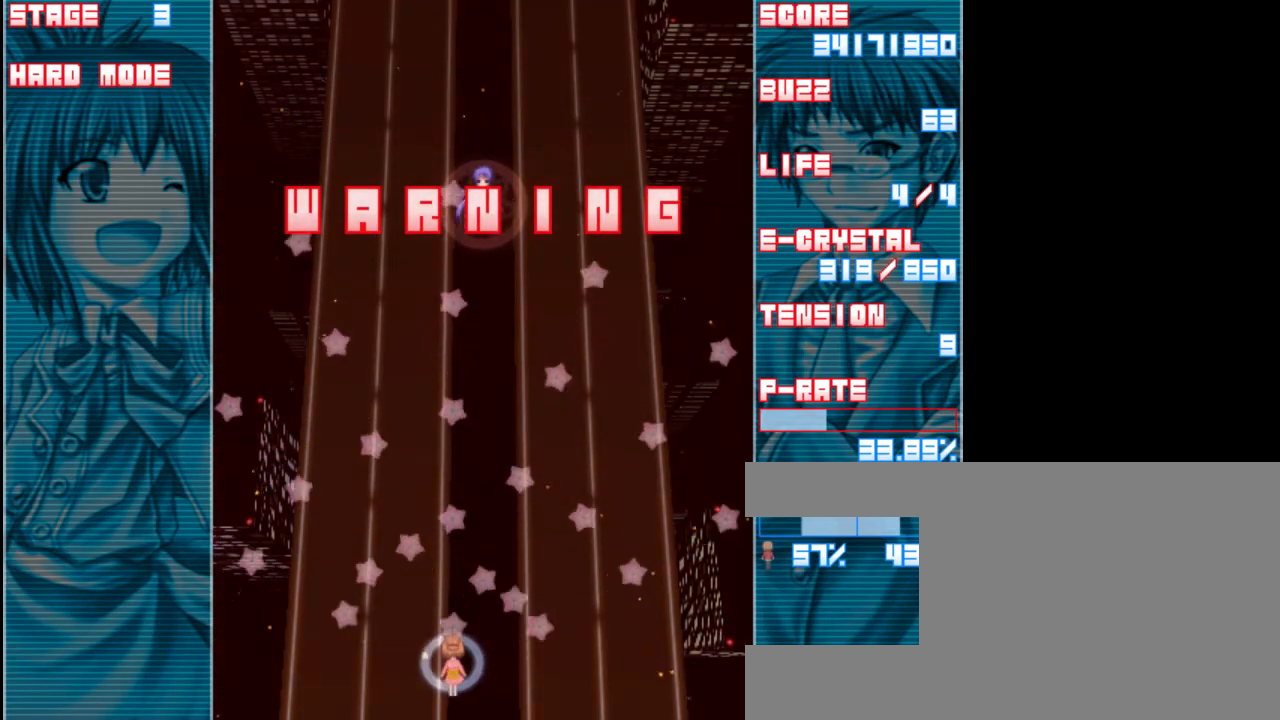
{"keys": ["a", "down", "right", "z"], "events": [[433, "a", "down"], [467, "right", "down"], [500, "down", "down"]]}
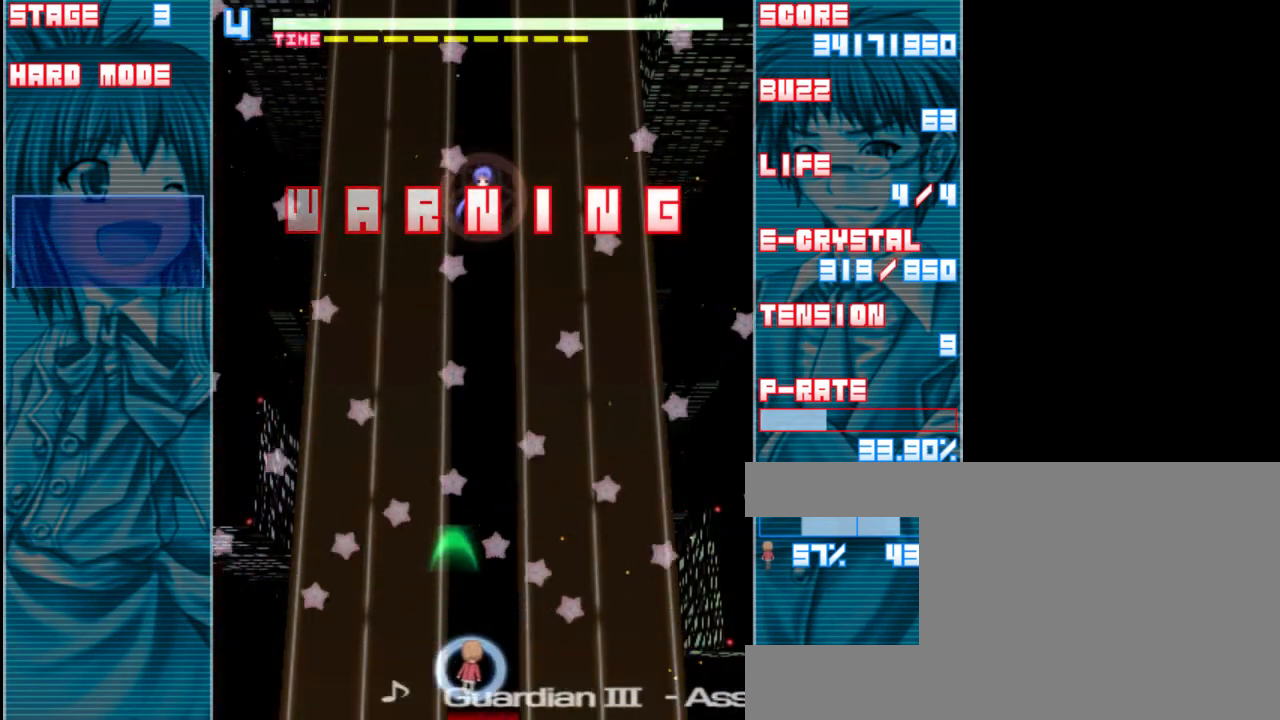
{"keys": ["z"], "events": [[33, "right", "up"], [67, "a", "up"], [250, "down", "up"]]}
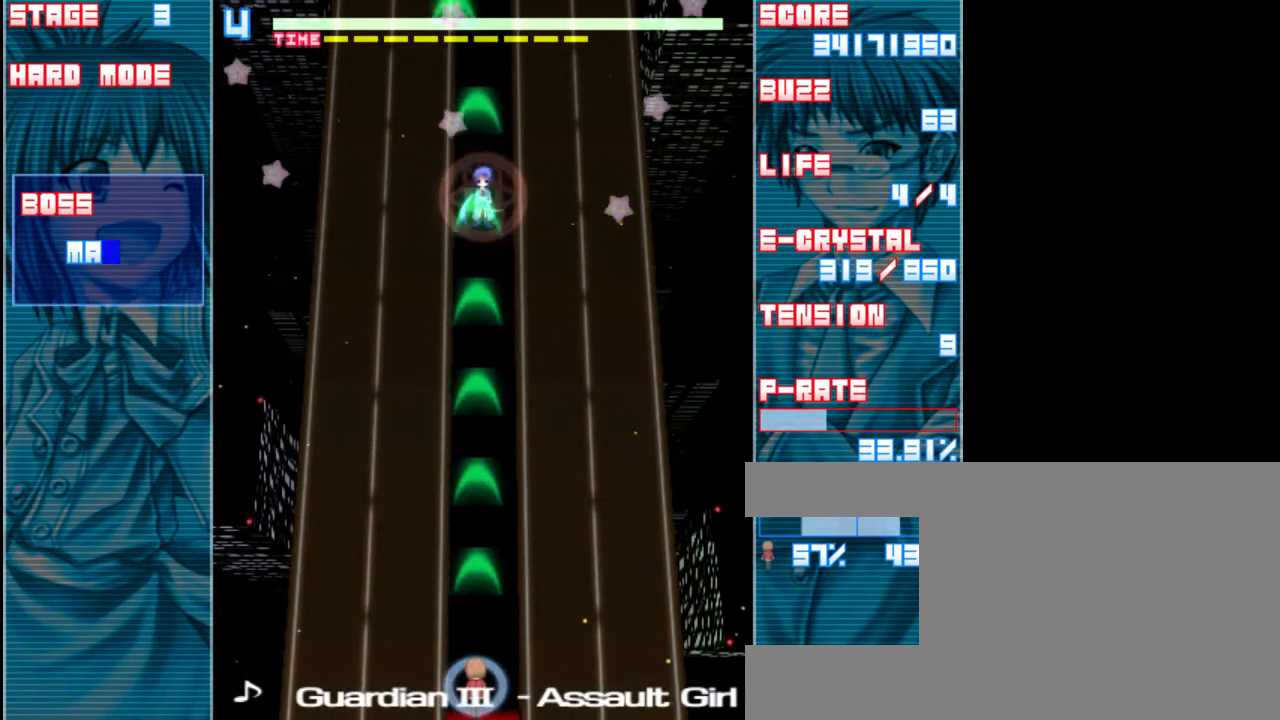
{"keys": ["z"], "events": []}
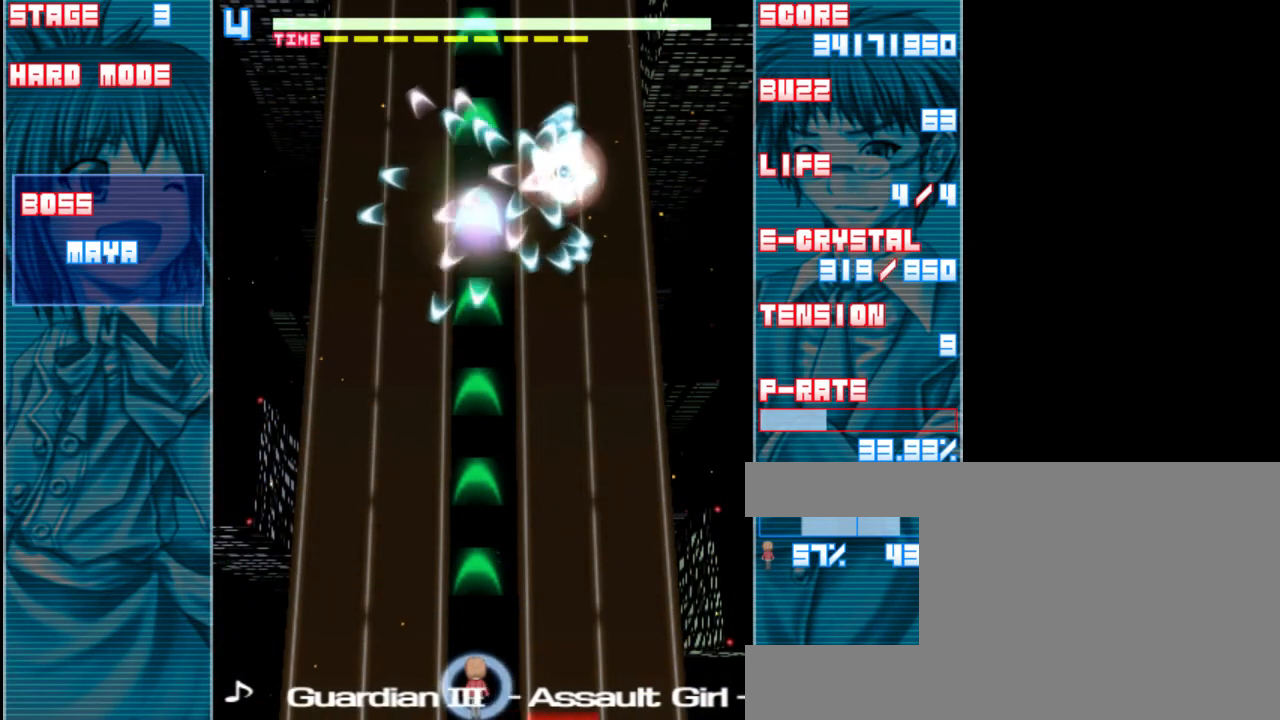
{"keys": ["z"], "events": [[67, "right", "down"], [133, "right", "up"]]}
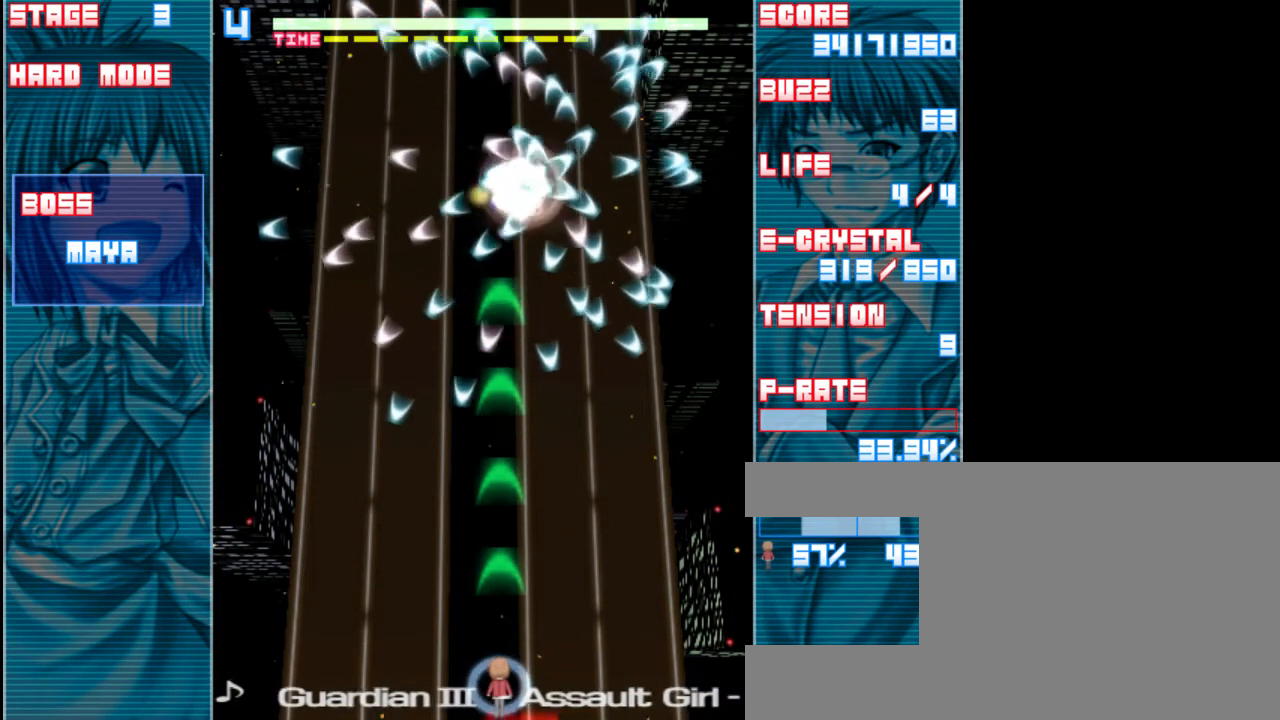
{"keys": ["z"], "events": [[167, "left", "down"], [233, "left", "up"]]}
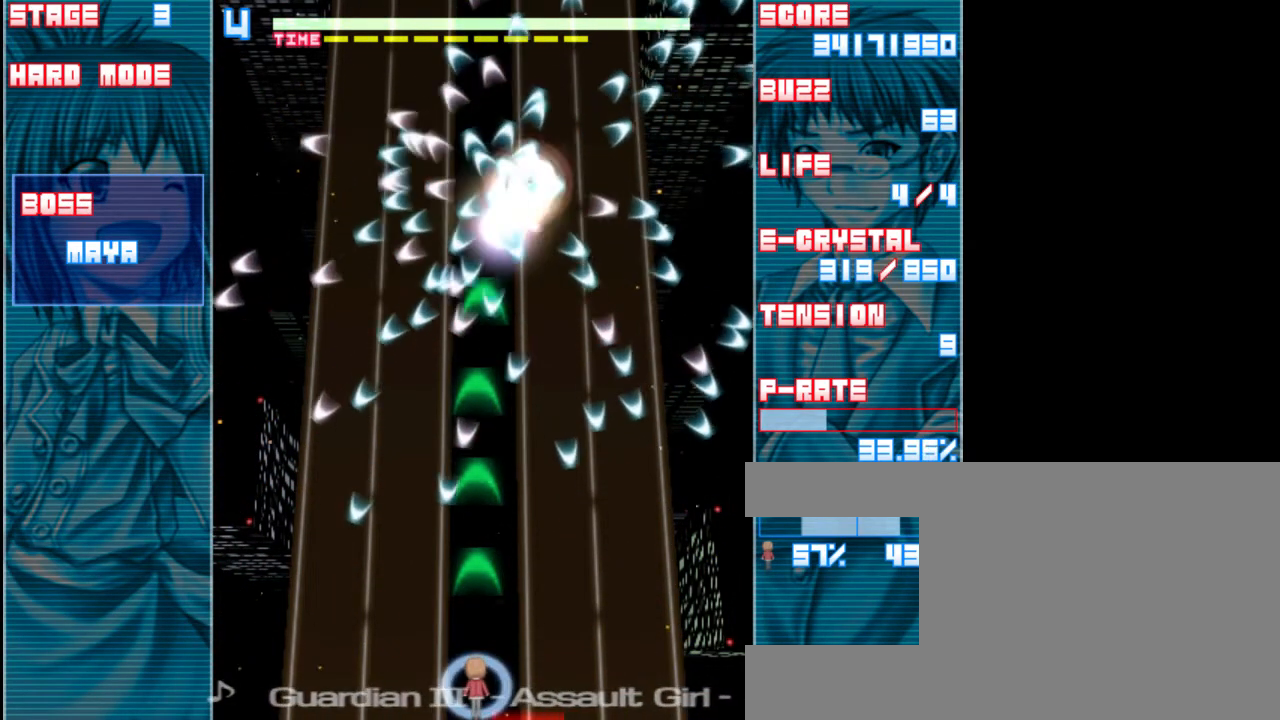
{"keys": ["z"], "events": [[267, "right", "down"], [333, "right", "up"]]}
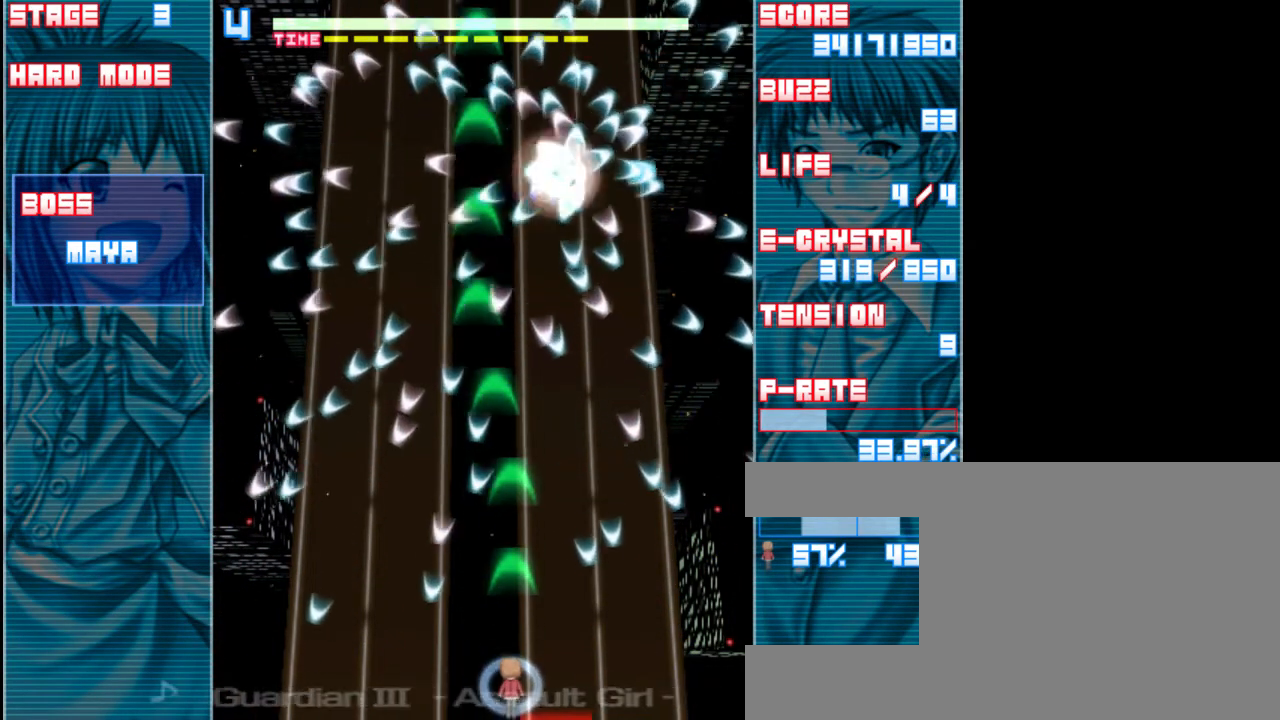
{"keys": ["z"], "events": []}
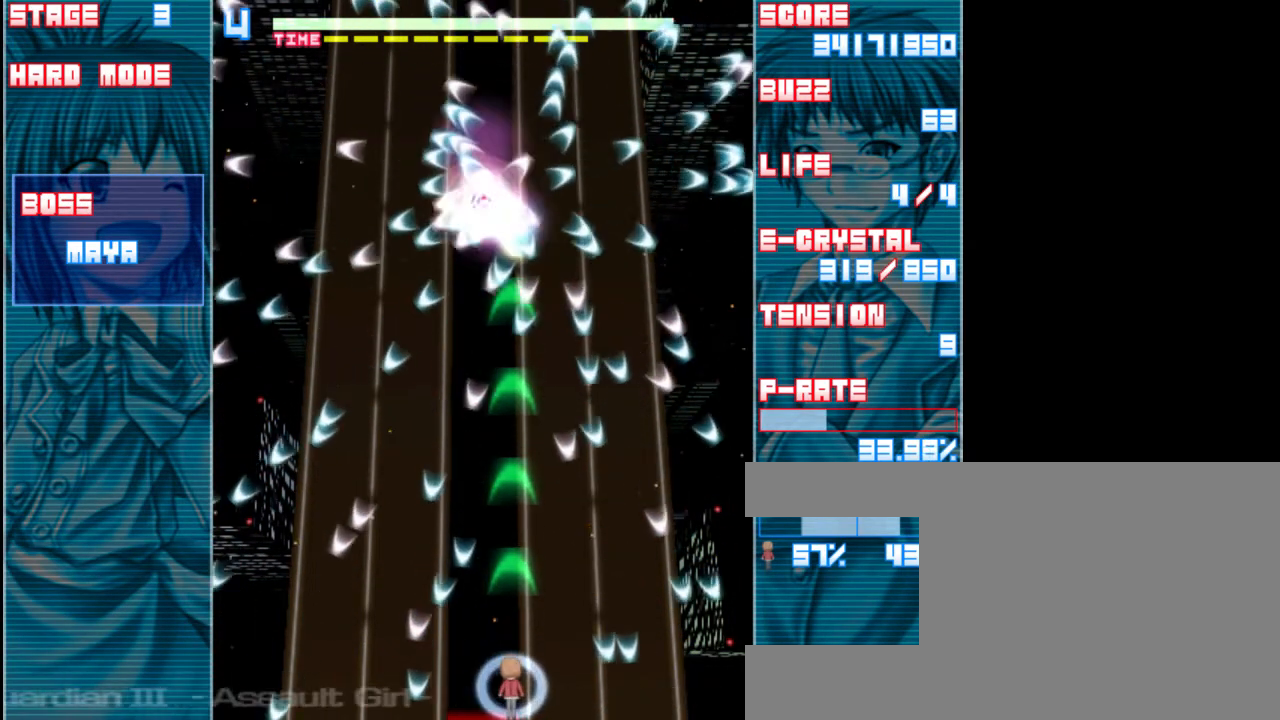
{"keys": ["z"], "events": [[400, "up", "down"], [500, "up", "up"]]}
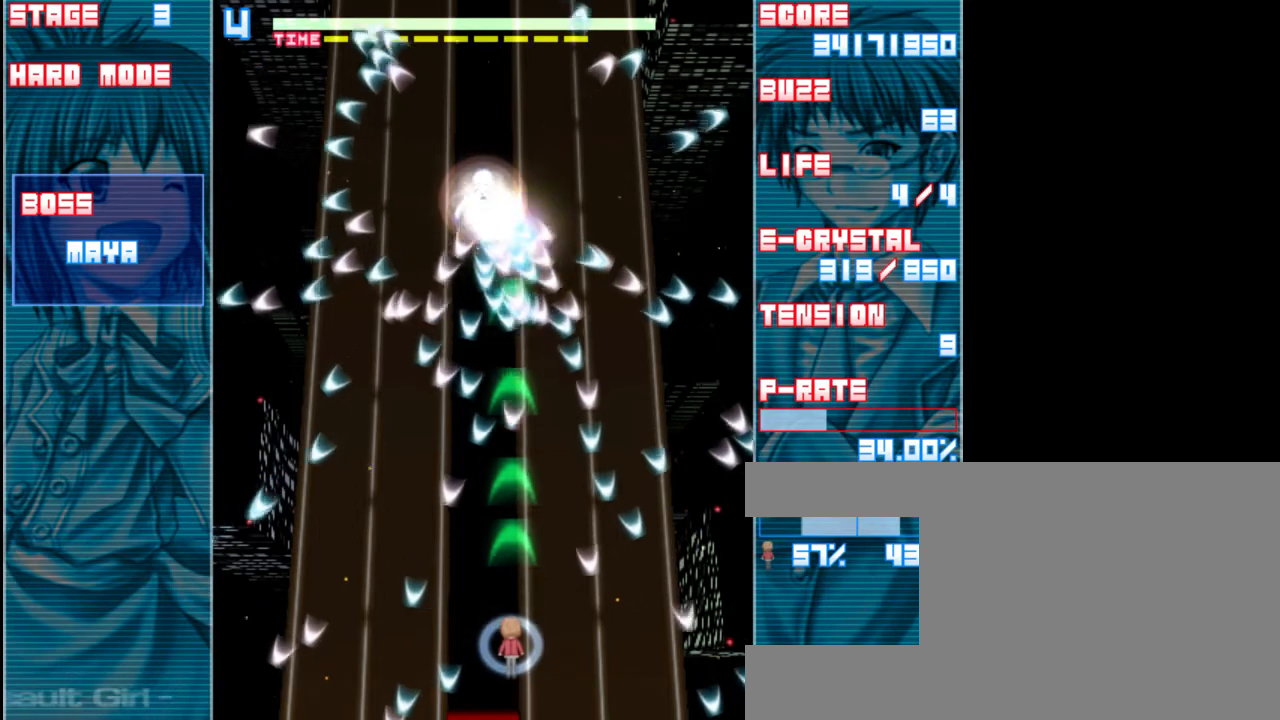
{"keys": ["down", "z"], "events": [[300, "down", "down"]]}
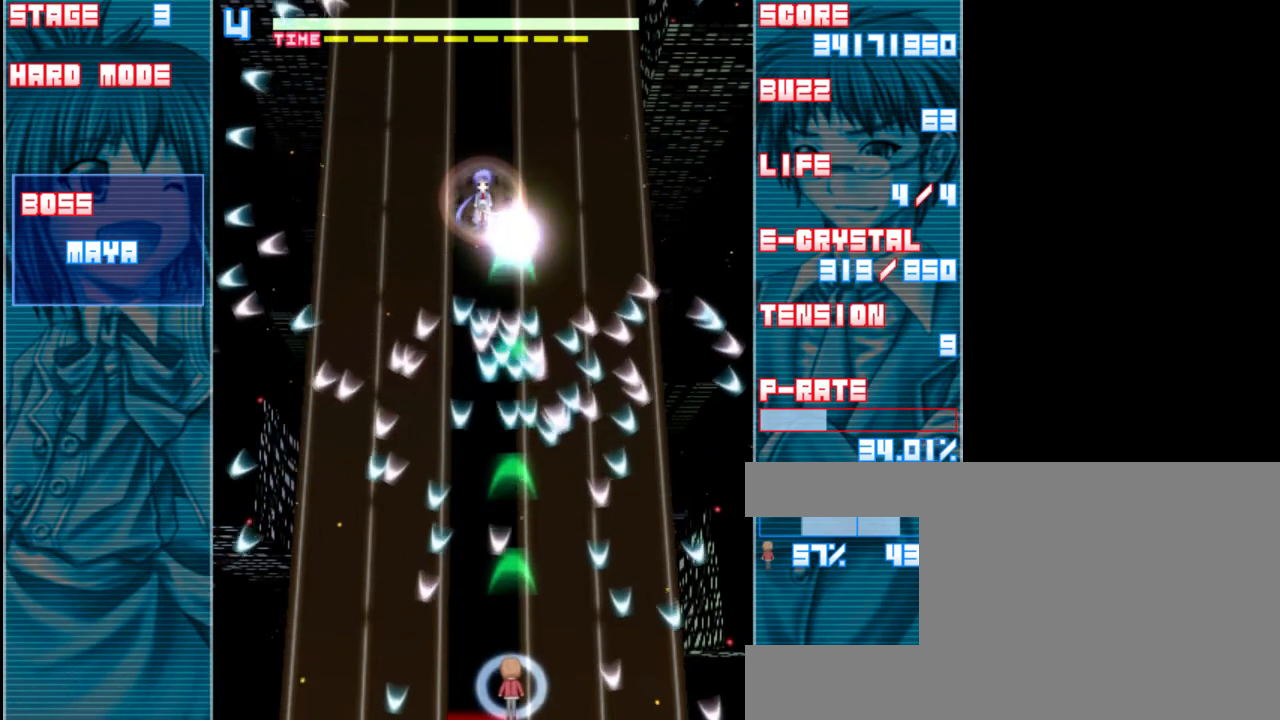
{"keys": ["z"], "events": [[33, "down", "up"], [267, "right", "down"], [333, "right", "up"]]}
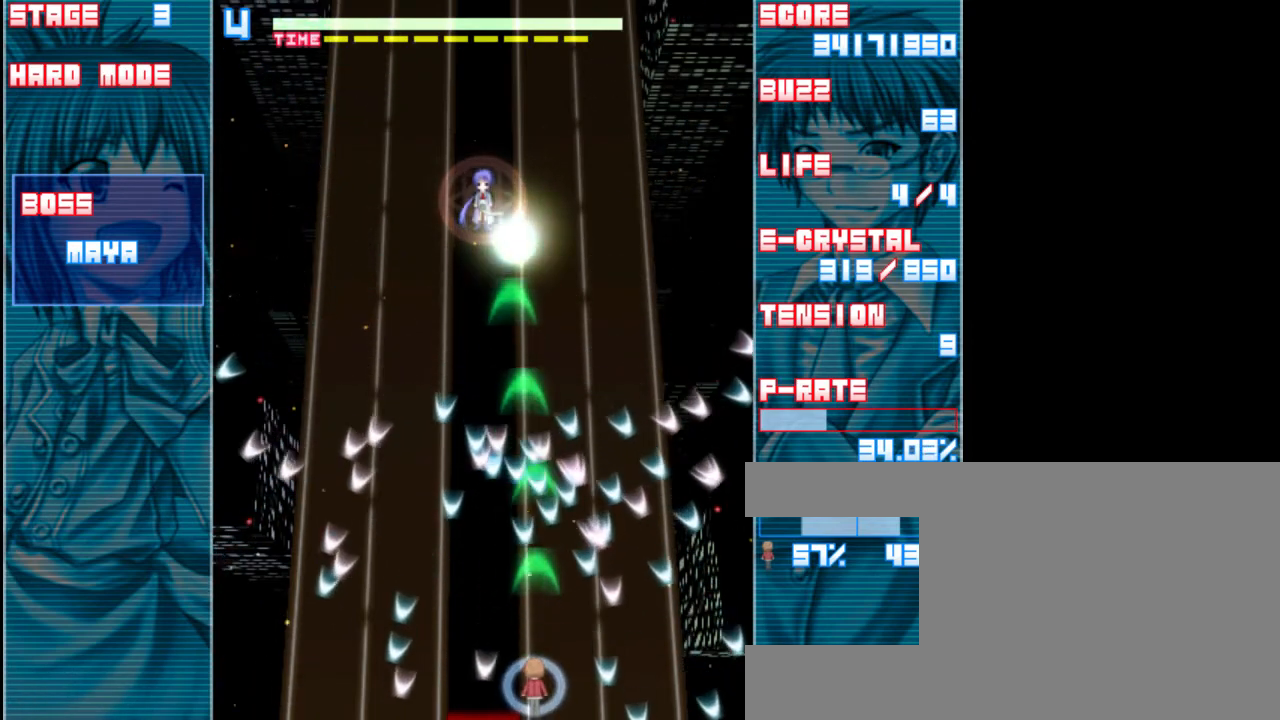
{"keys": ["left", "z"], "events": [[267, "left", "down"]]}
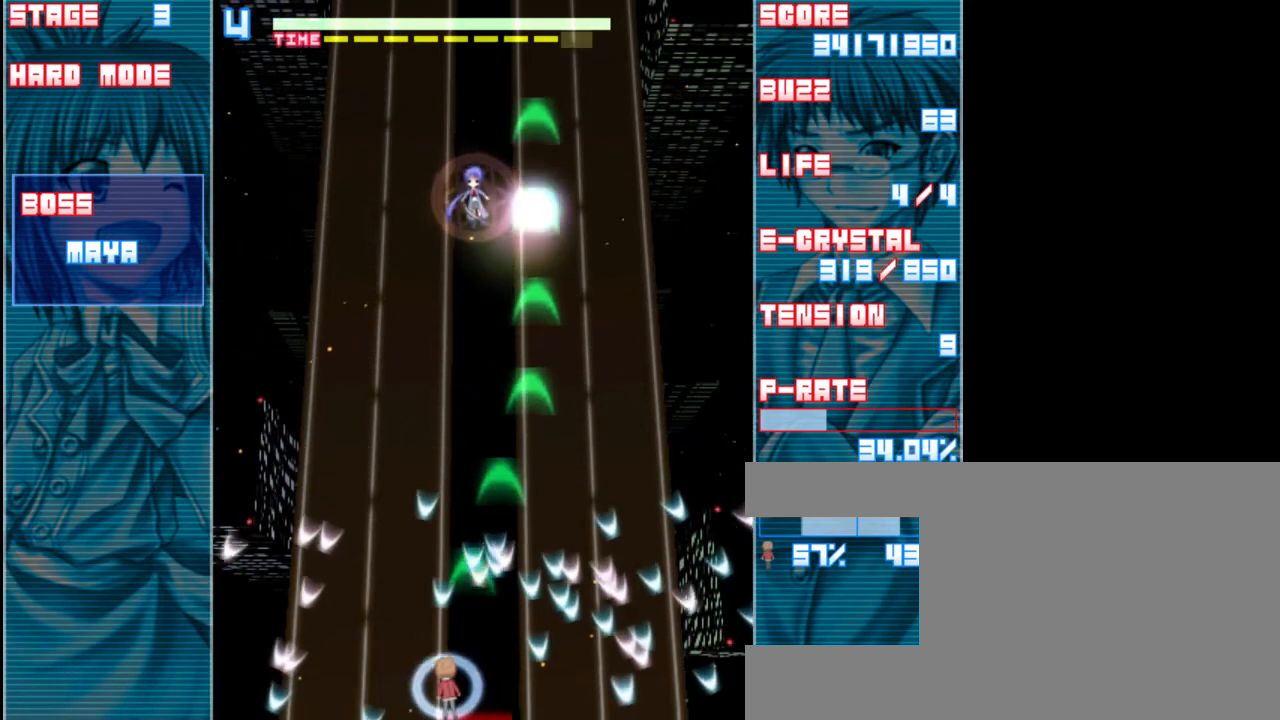
{"keys": ["z"], "events": [[100, "left", "up"], [267, "left", "down"], [467, "left", "up"]]}
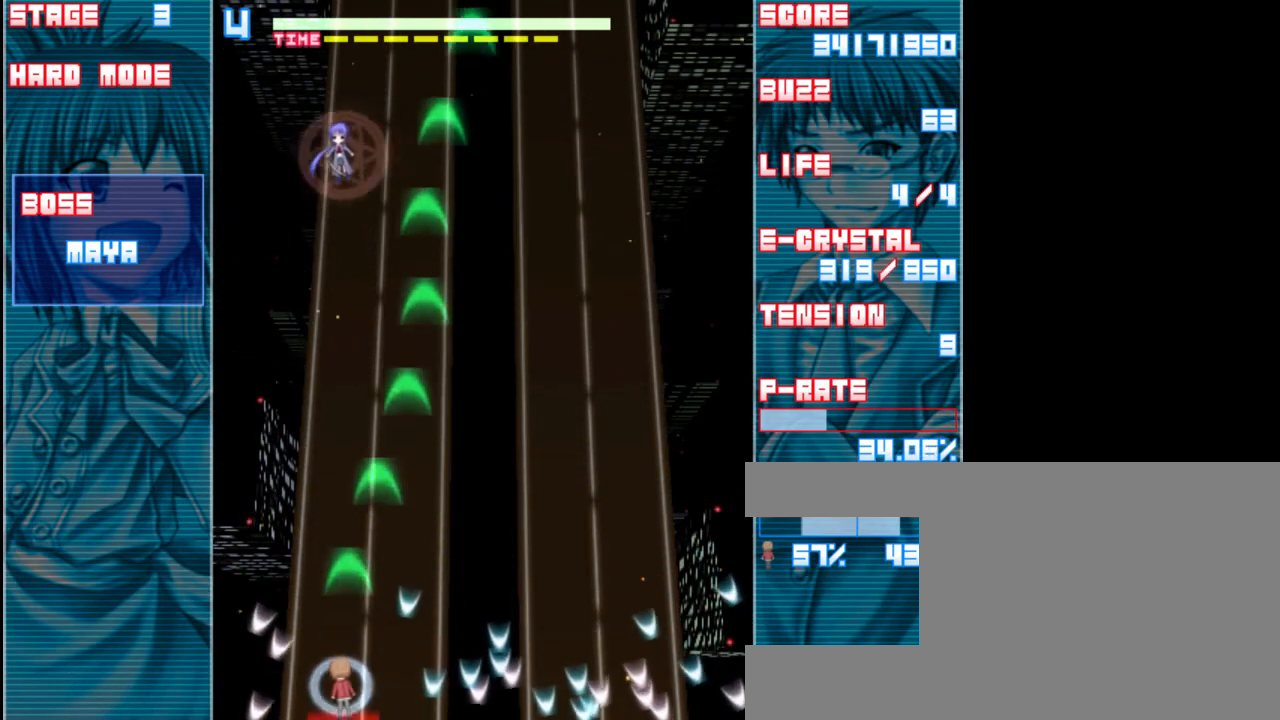
{"keys": ["z"], "events": [[67, "up", "down"], [233, "left", "down"], [300, "up", "up"], [400, "left", "up"]]}
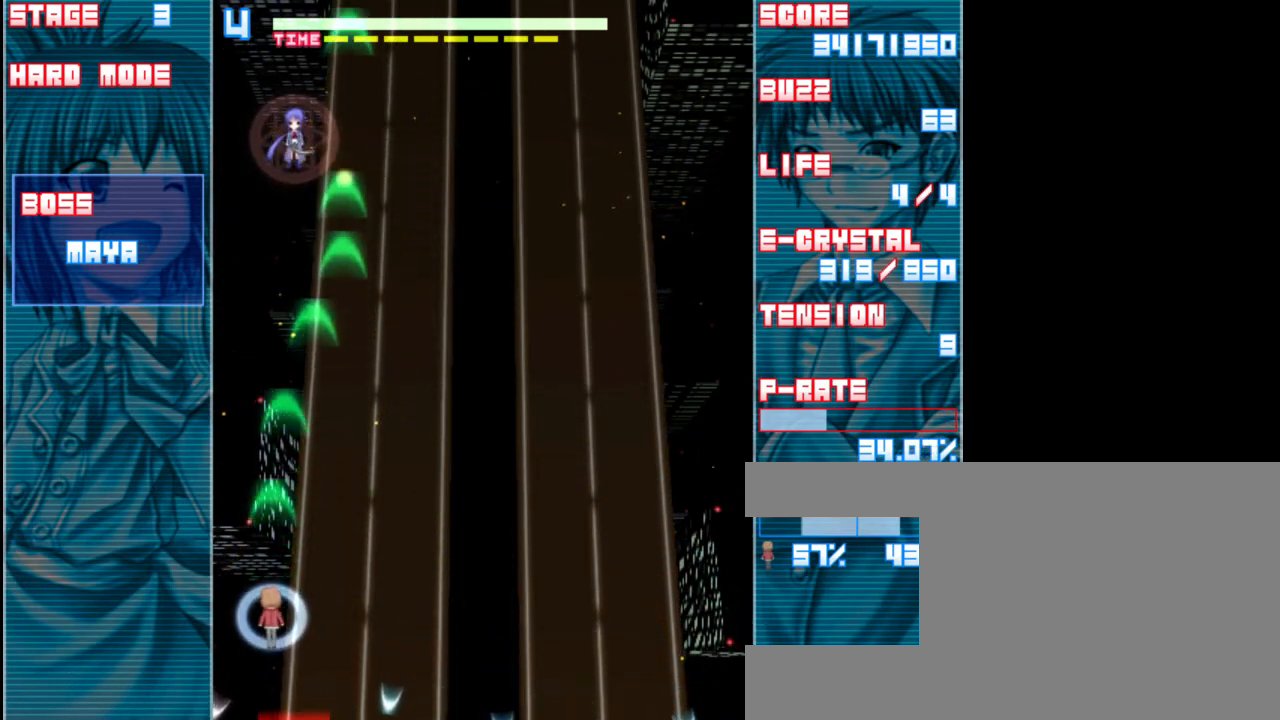
{"keys": ["right", "up", "z"], "events": [[33, "up", "down"], [467, "right", "down"]]}
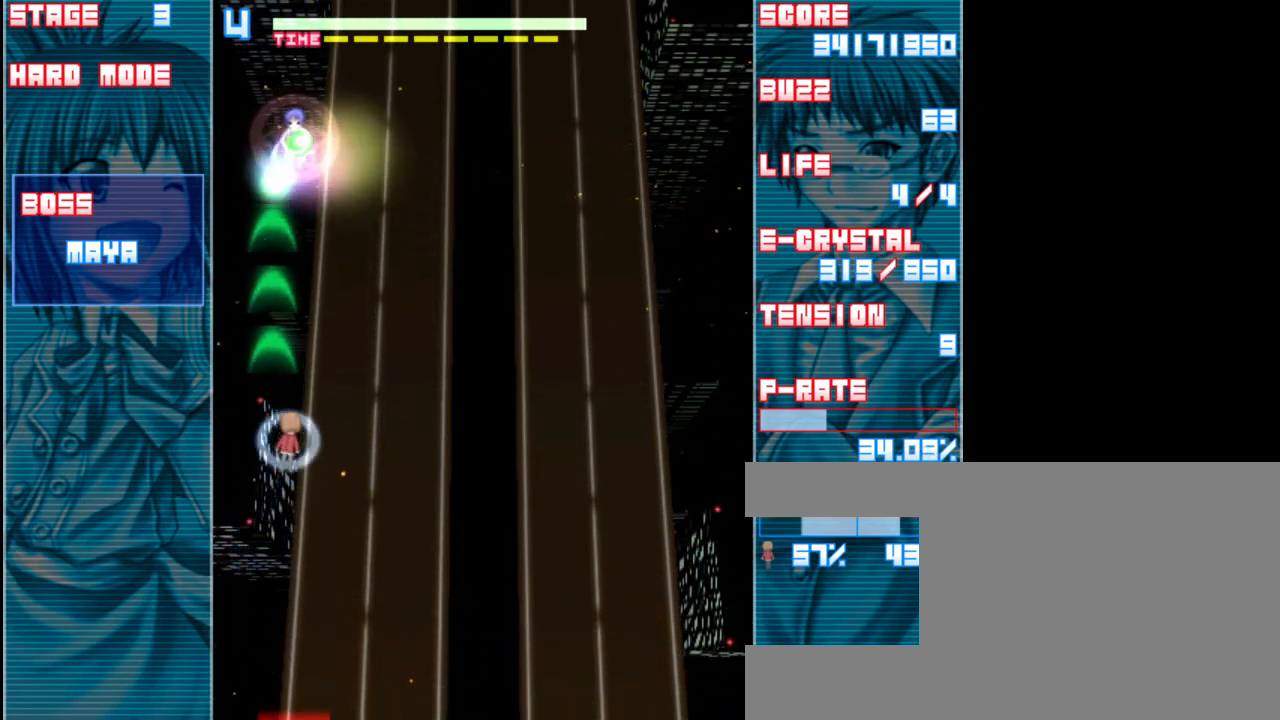
{"keys": ["z"], "events": [[67, "right", "up"], [333, "up", "up"]]}
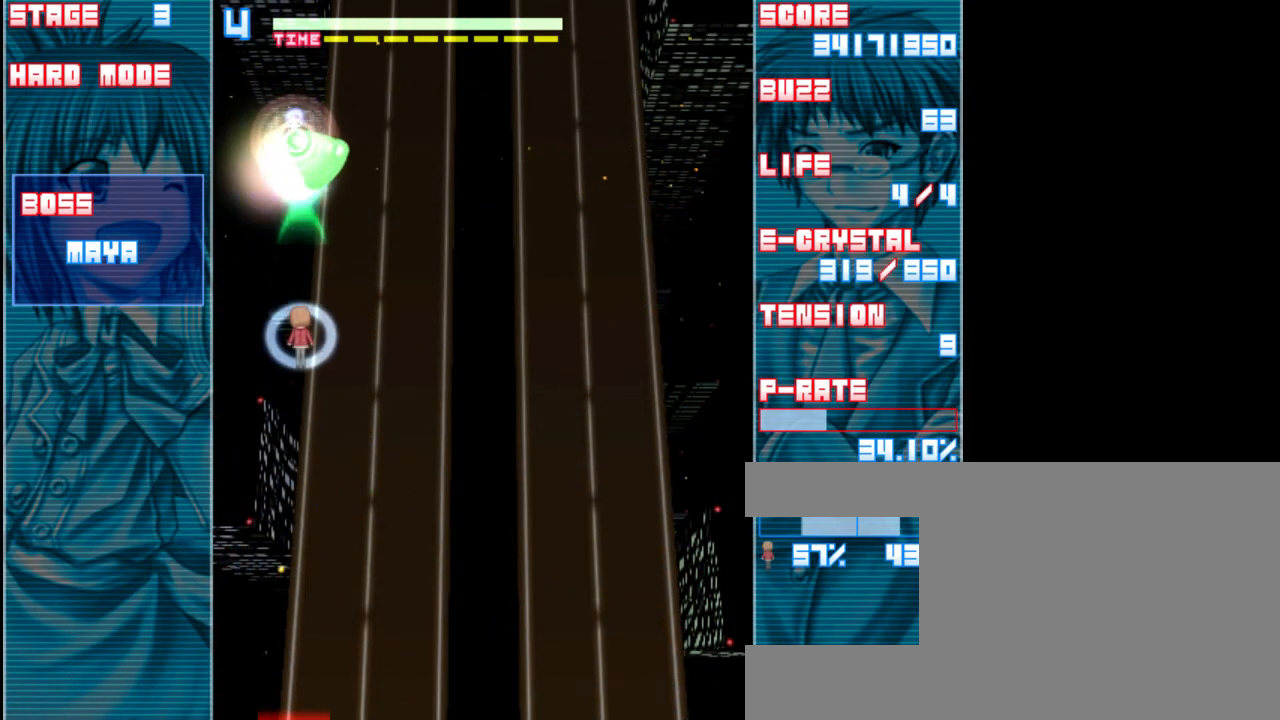
{"keys": ["z"], "events": [[100, "down", "down"], [367, "down", "up"]]}
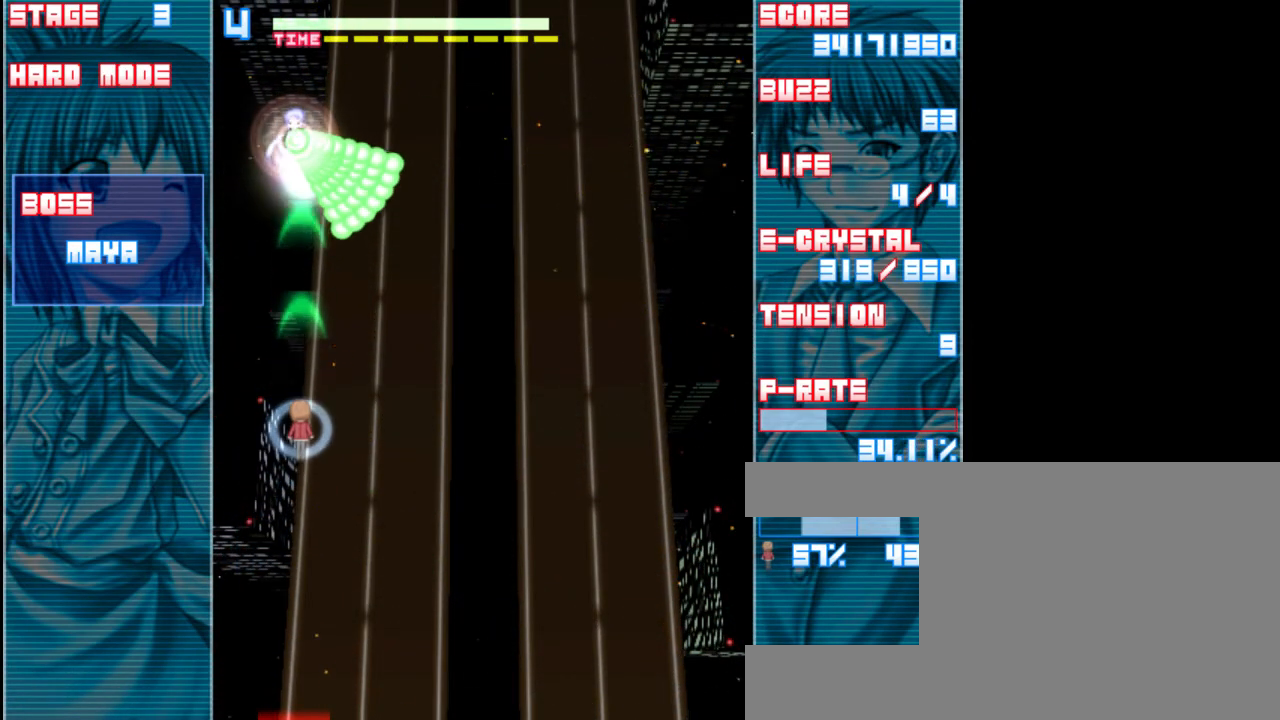
{"keys": ["z"], "events": [[267, "down", "down"], [367, "down", "up"]]}